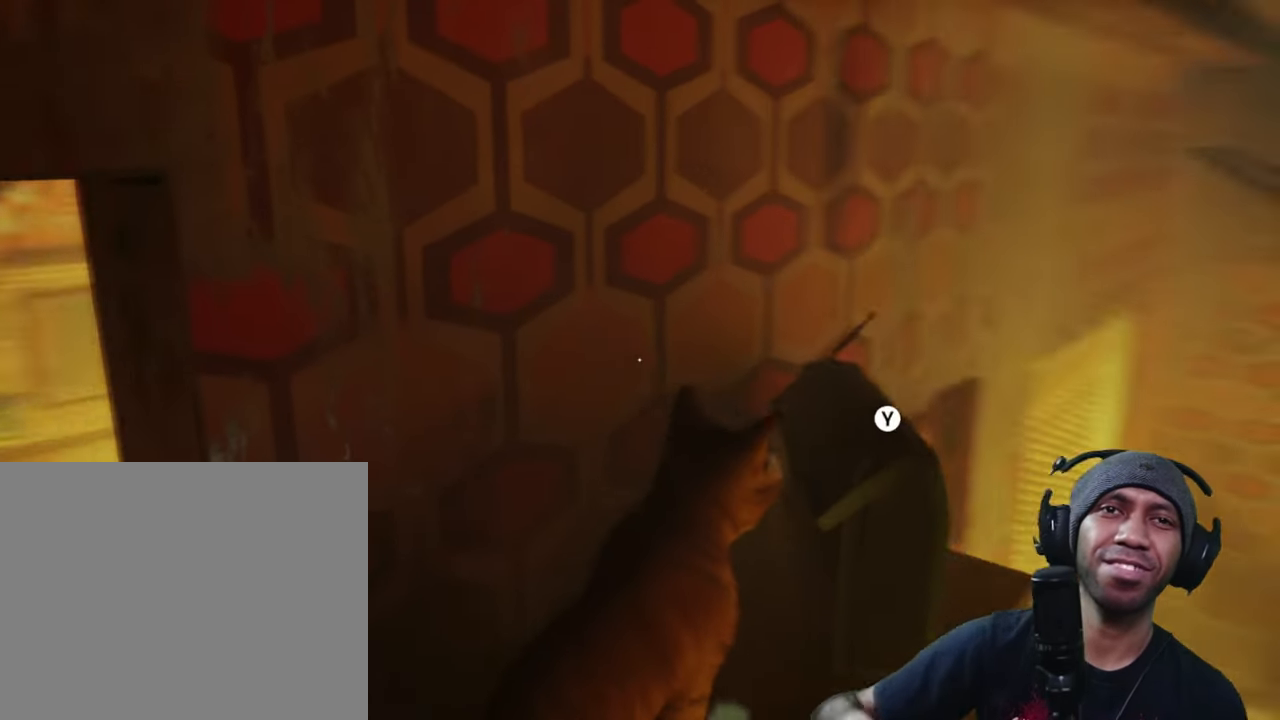
Gameplay with a controller (Xbox layout); each line is a JSON object with the inputs held at the frame after it. "button_events" lists button changes between this image and that frame as [ms after this image, input, new state], when the widget could be followed in between (sticks are given only as held states). Not read: L2 L3 R3.
{"buttons": ["R2"], "left_stick": "center", "right_stick": "center", "button_events": []}
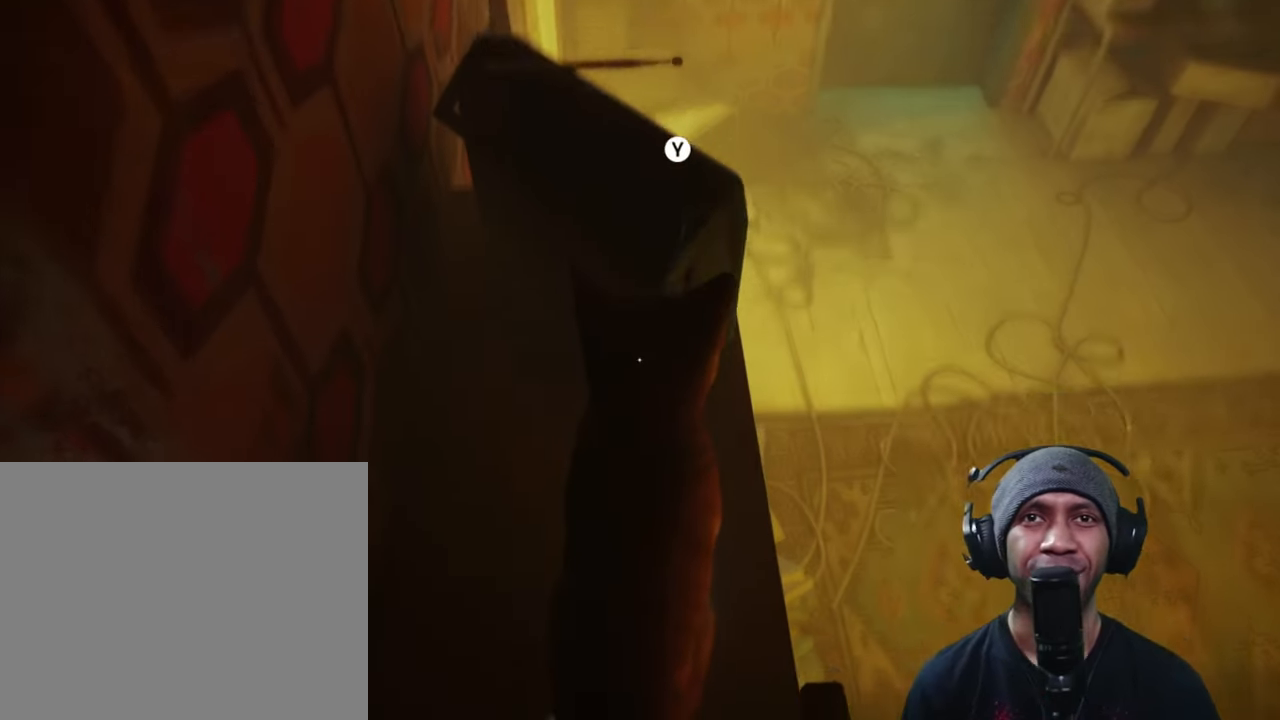
{"buttons": ["R2"], "left_stick": "down", "right_stick": "left", "button_events": []}
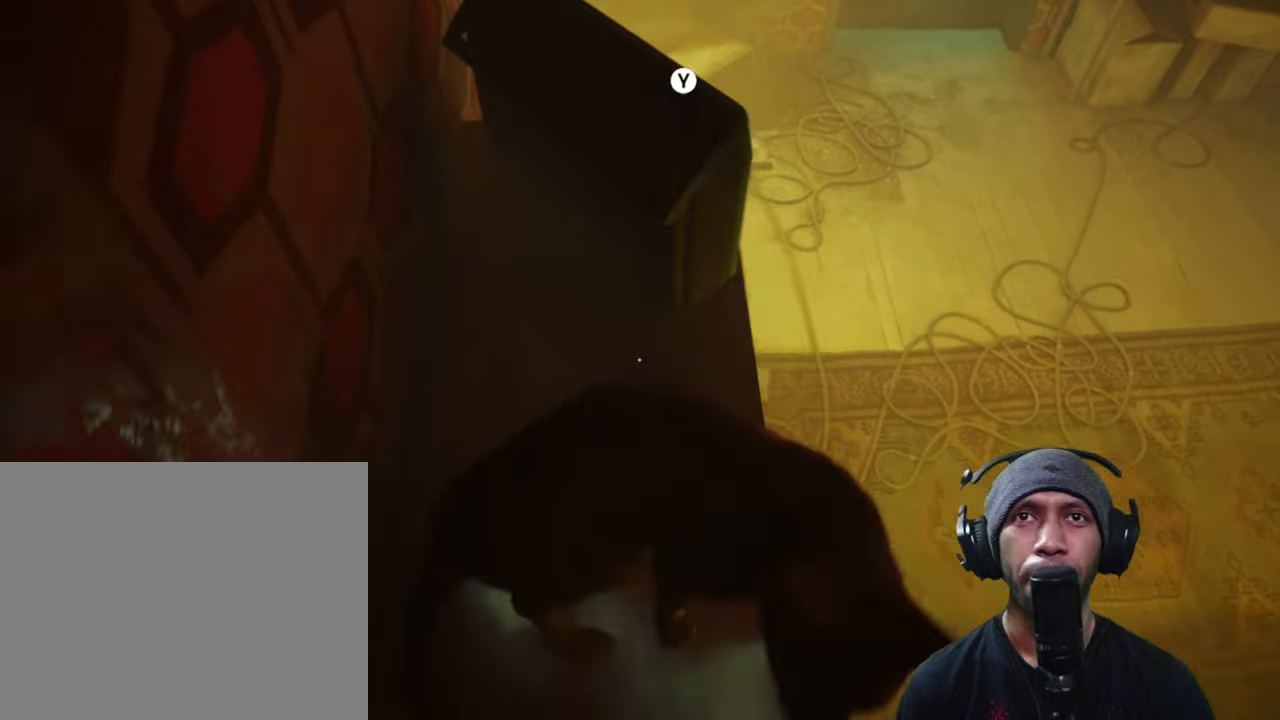
{"buttons": ["R2"], "left_stick": "up-left", "right_stick": "up-left", "button_events": []}
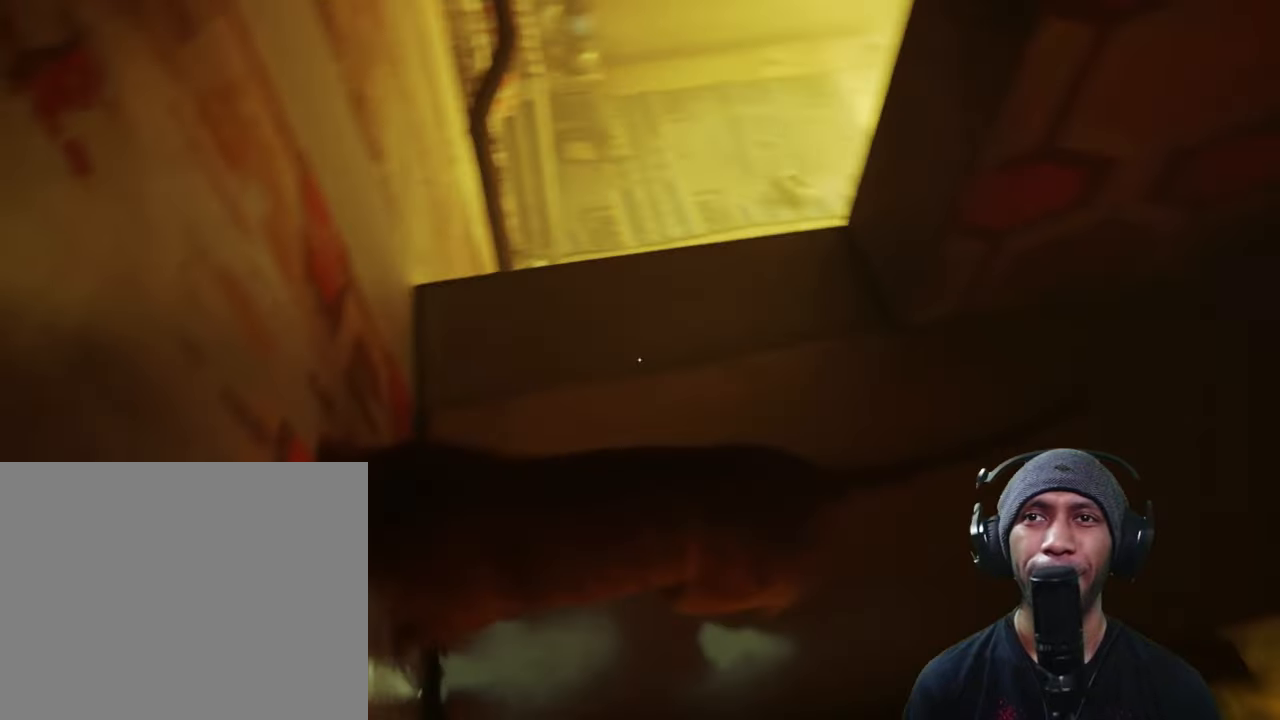
{"buttons": ["R2"], "left_stick": "up-right", "right_stick": "center", "button_events": []}
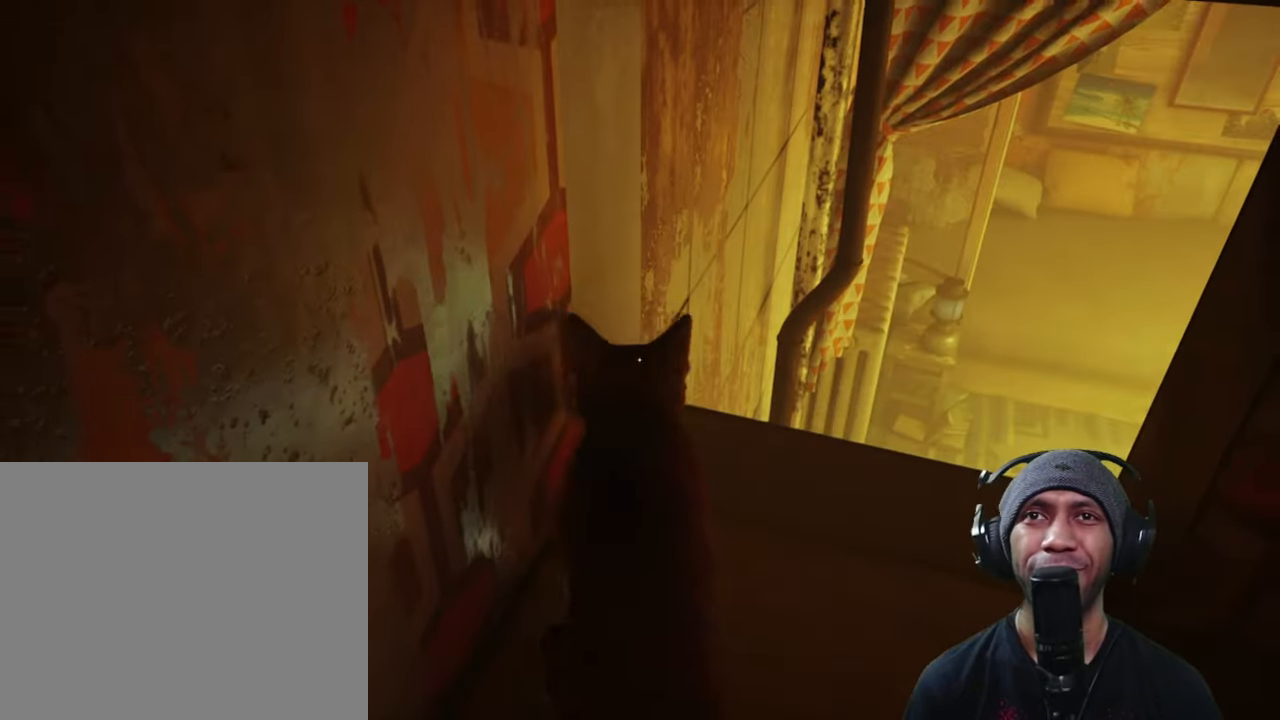
{"buttons": ["R2"], "left_stick": "up-right", "right_stick": "center", "button_events": []}
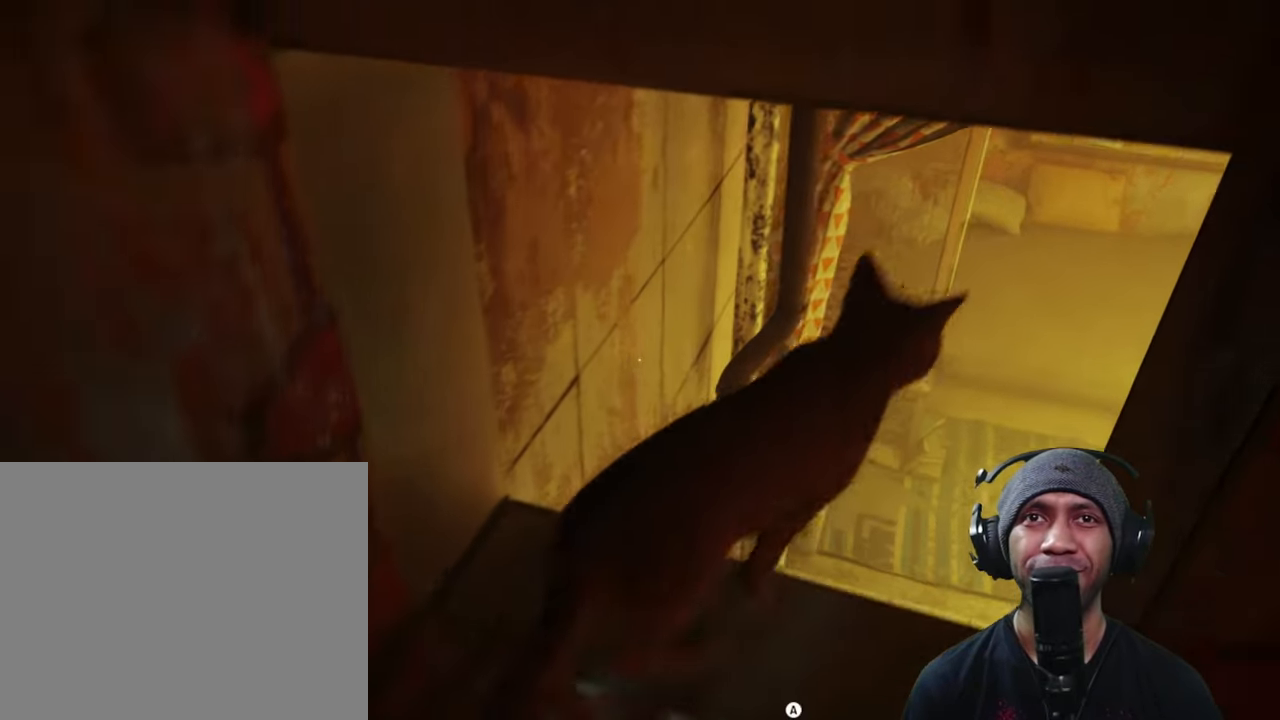
{"buttons": ["R2"], "left_stick": "up-right", "right_stick": "center", "button_events": []}
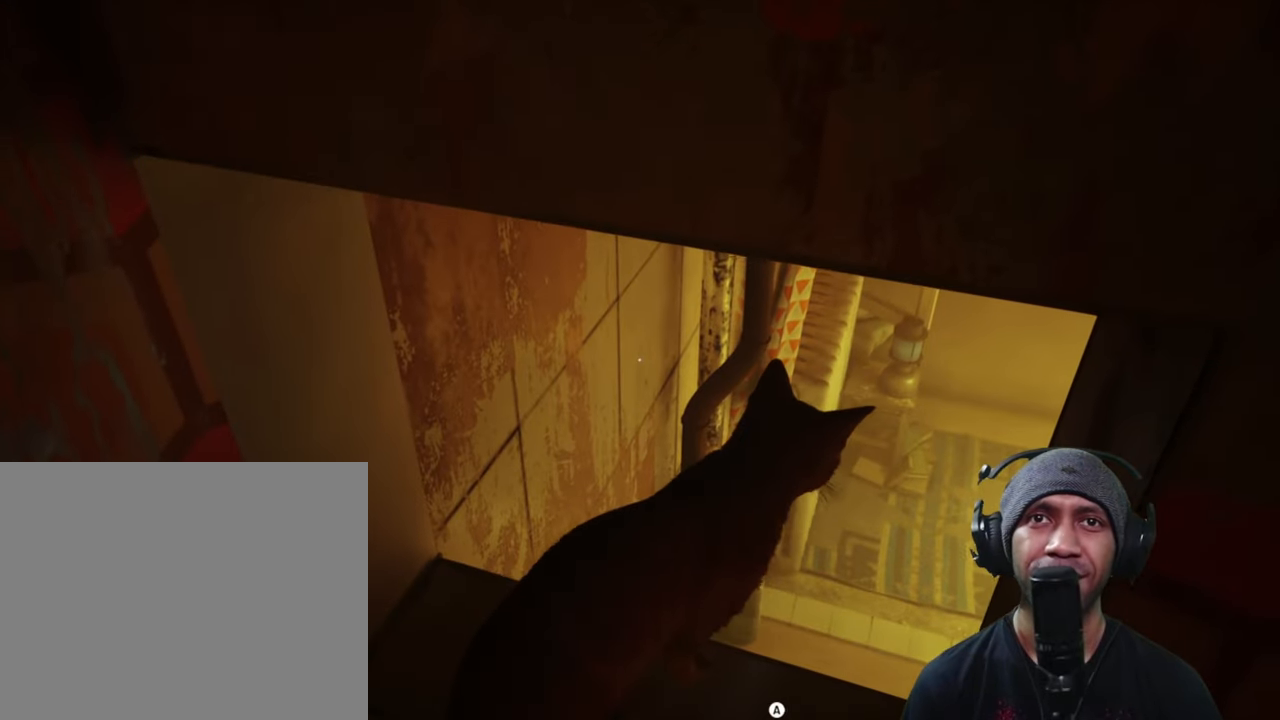
{"buttons": ["R2"], "left_stick": "up-right", "right_stick": "center", "button_events": [[50, "A", "down"], [200, "A", "up"]]}
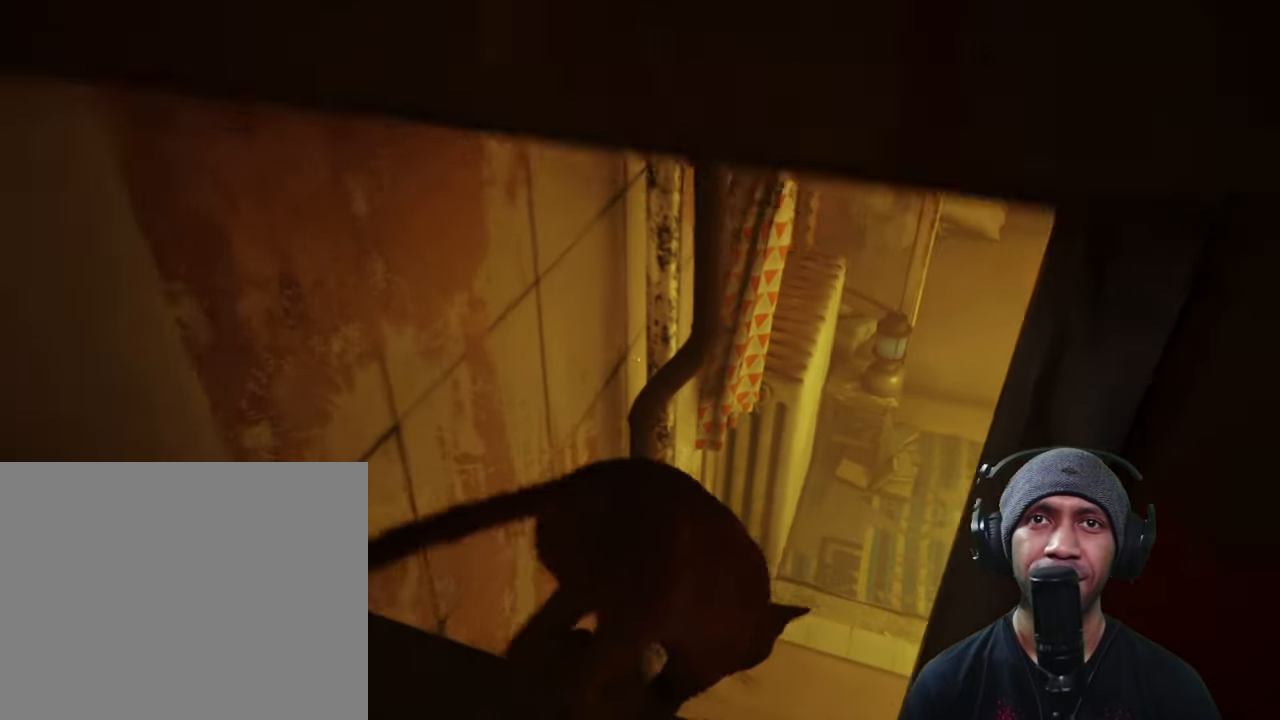
{"buttons": ["R2"], "left_stick": "up-right", "right_stick": "right", "button_events": []}
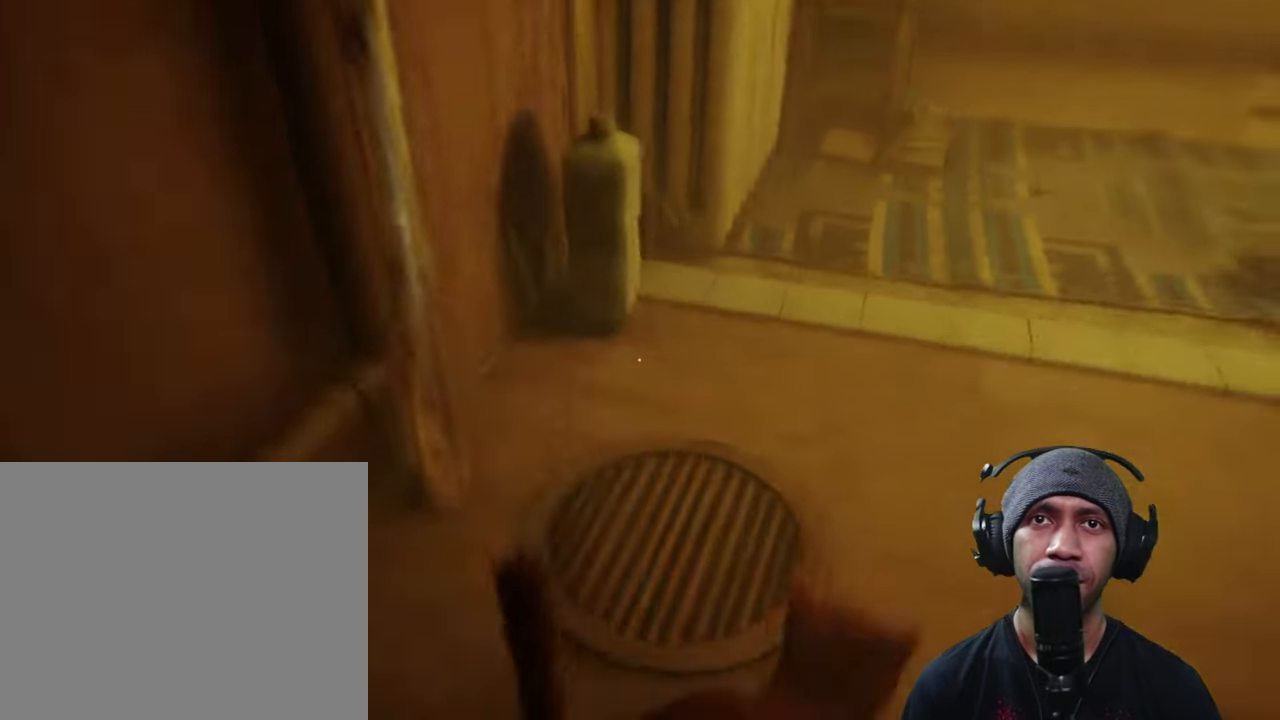
{"buttons": ["R2"], "left_stick": "up-right", "right_stick": "center", "button_events": []}
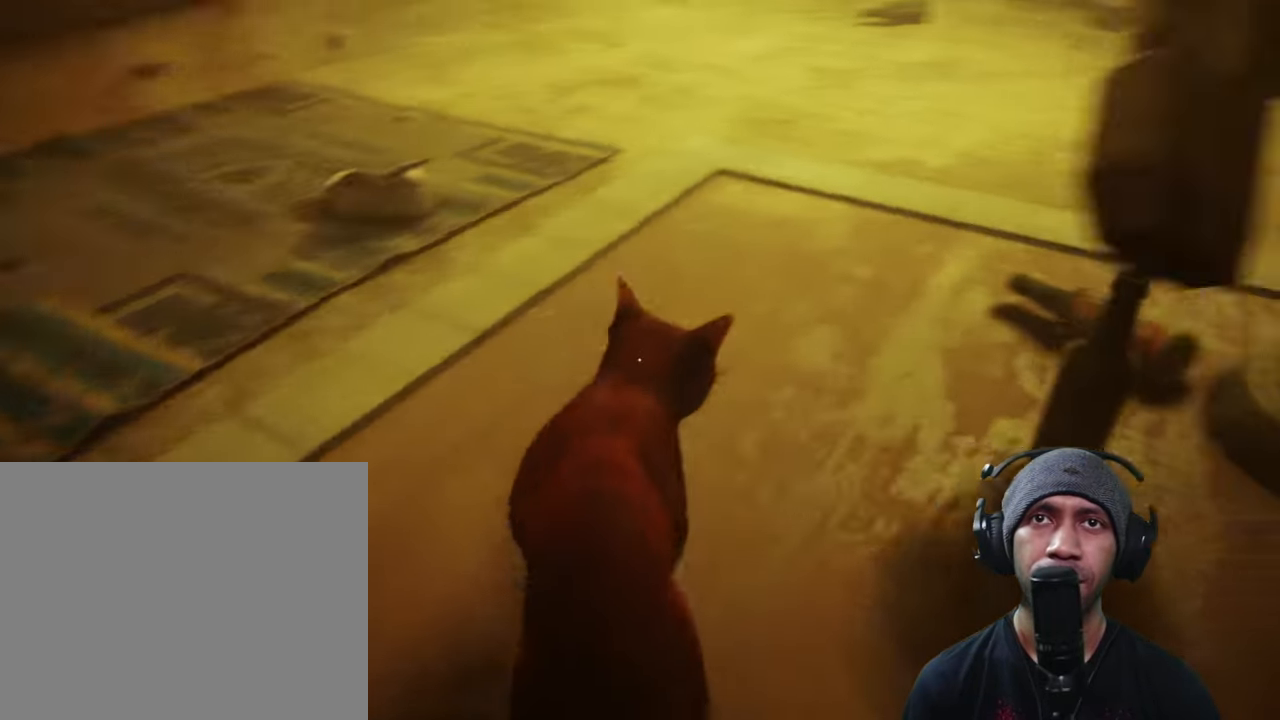
{"buttons": ["R2"], "left_stick": "up", "right_stick": "center", "button_events": []}
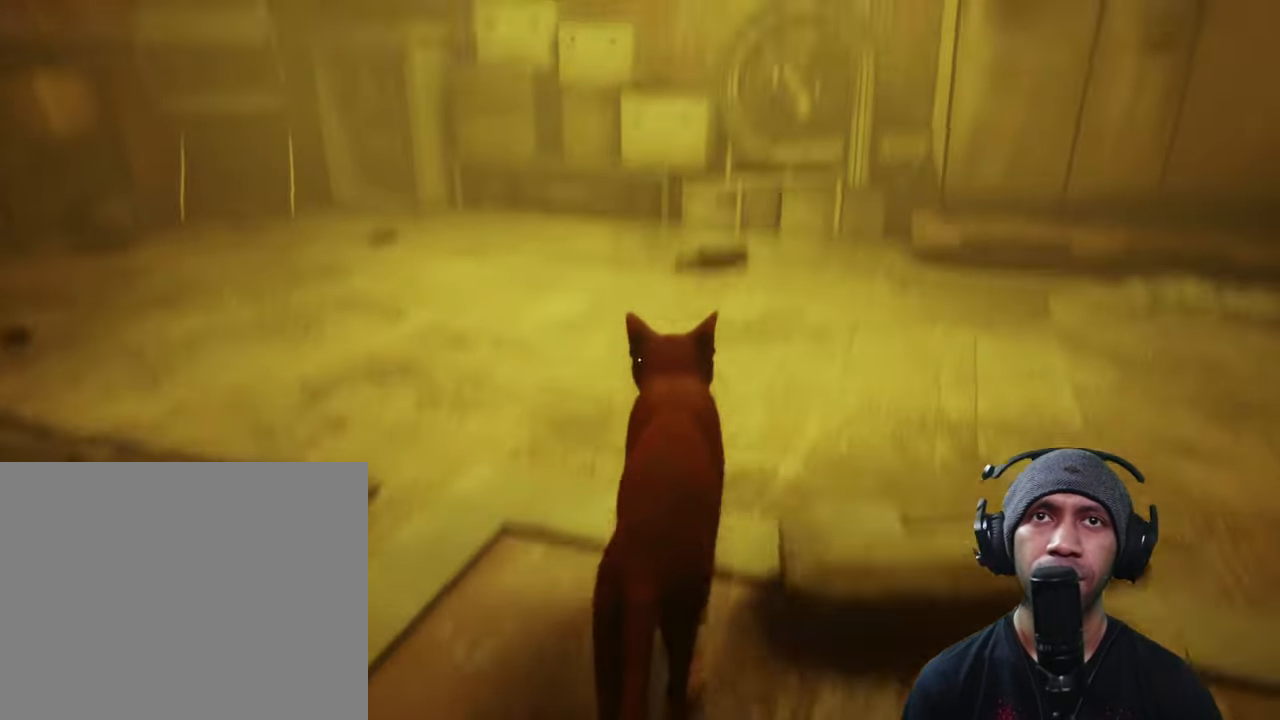
{"buttons": ["R2"], "left_stick": "up", "right_stick": "center", "button_events": []}
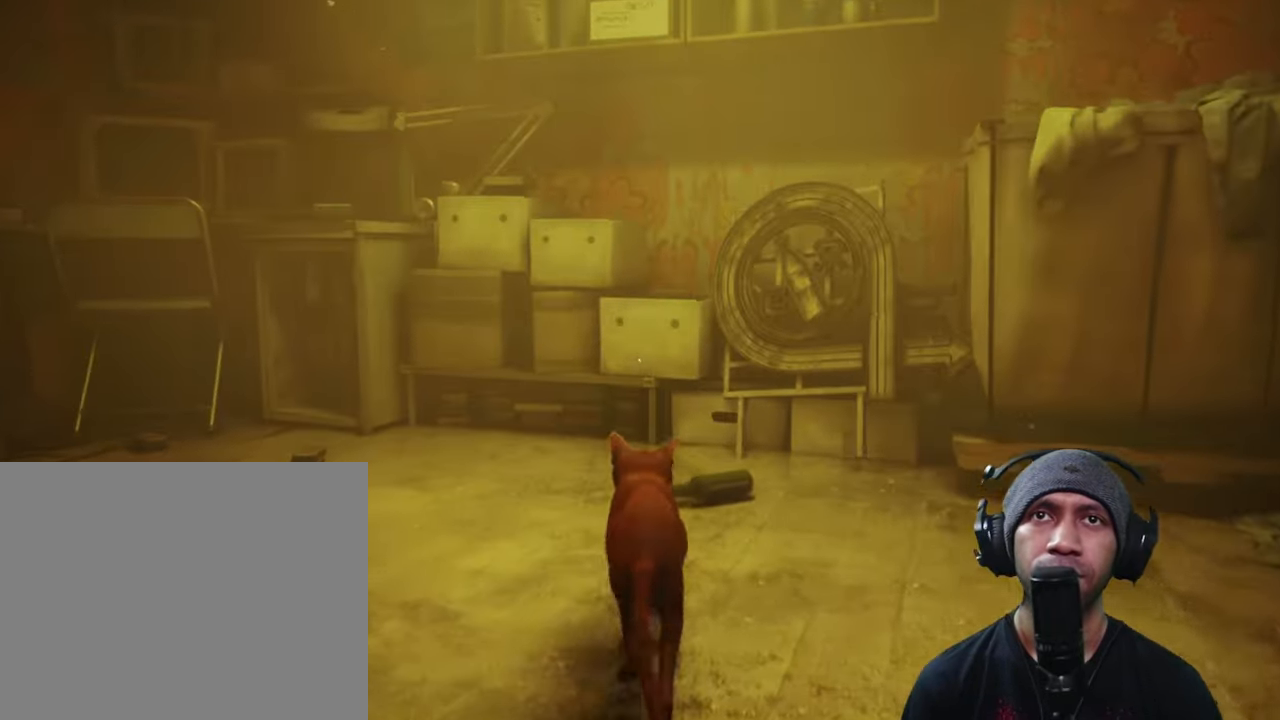
{"buttons": ["R2"], "left_stick": "right", "right_stick": "right", "button_events": []}
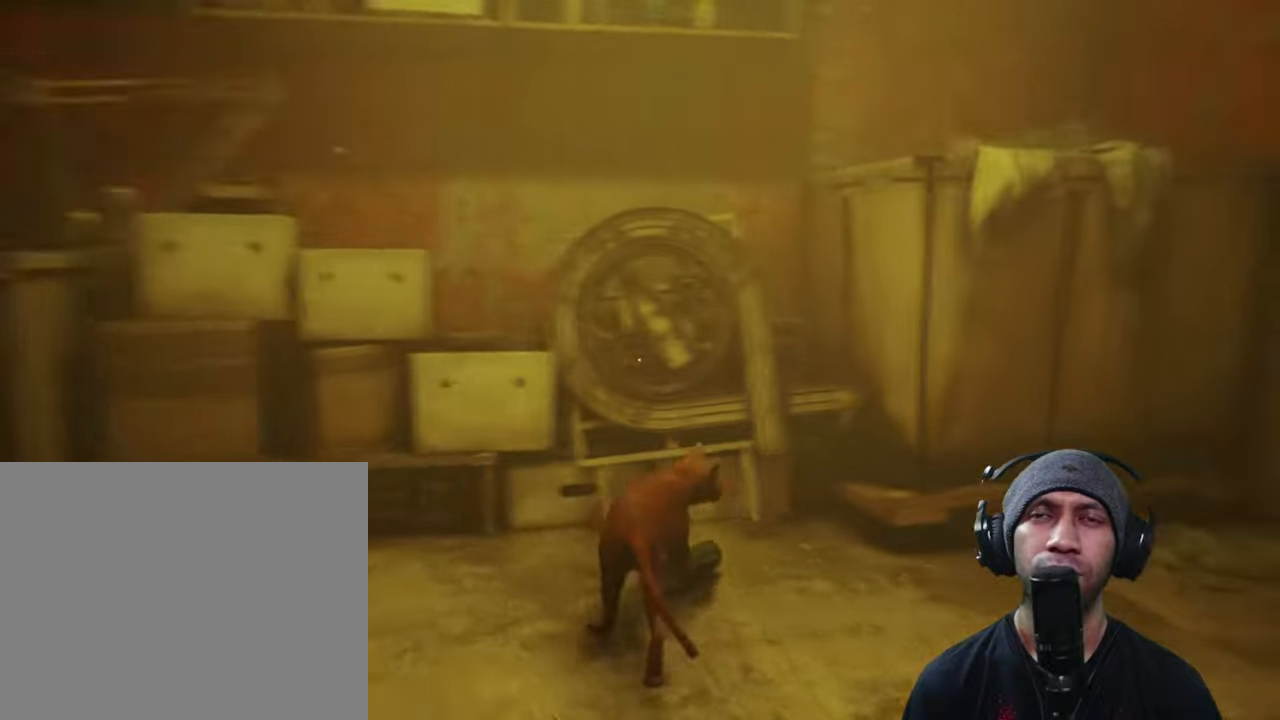
{"buttons": ["R2"], "left_stick": "up", "right_stick": "center", "button_events": []}
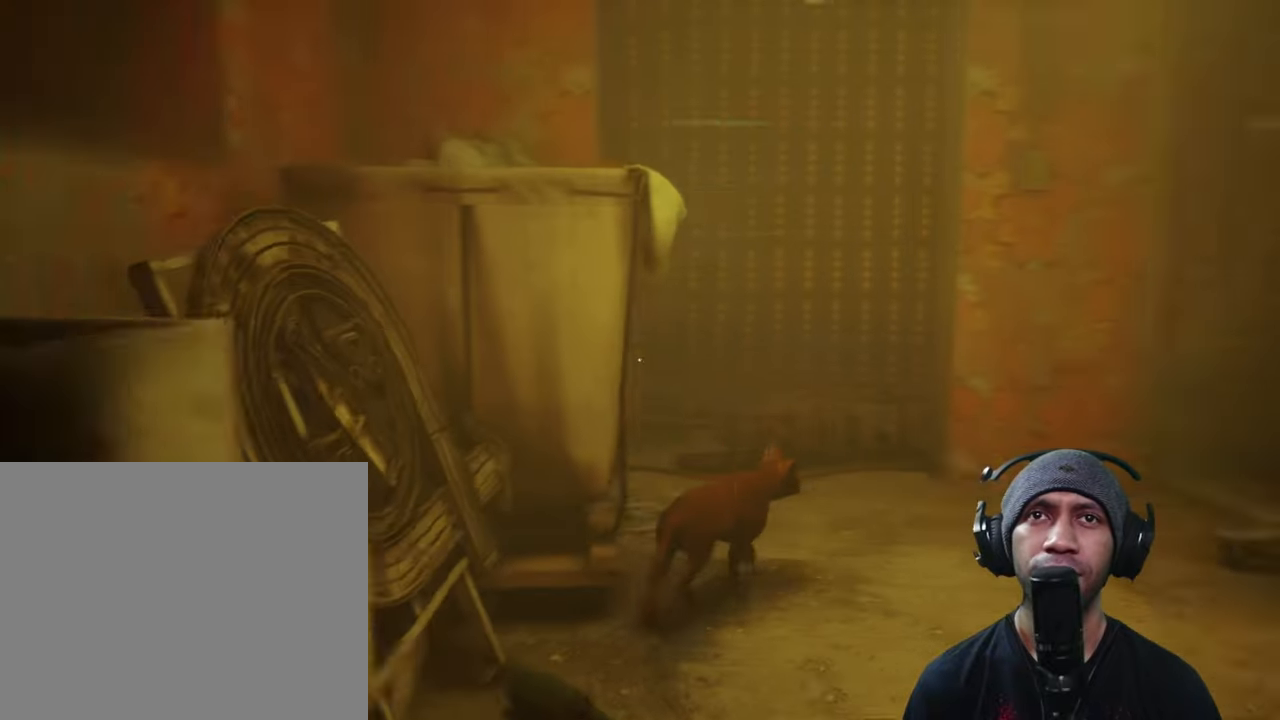
{"buttons": ["R2"], "left_stick": "up", "right_stick": "left", "button_events": []}
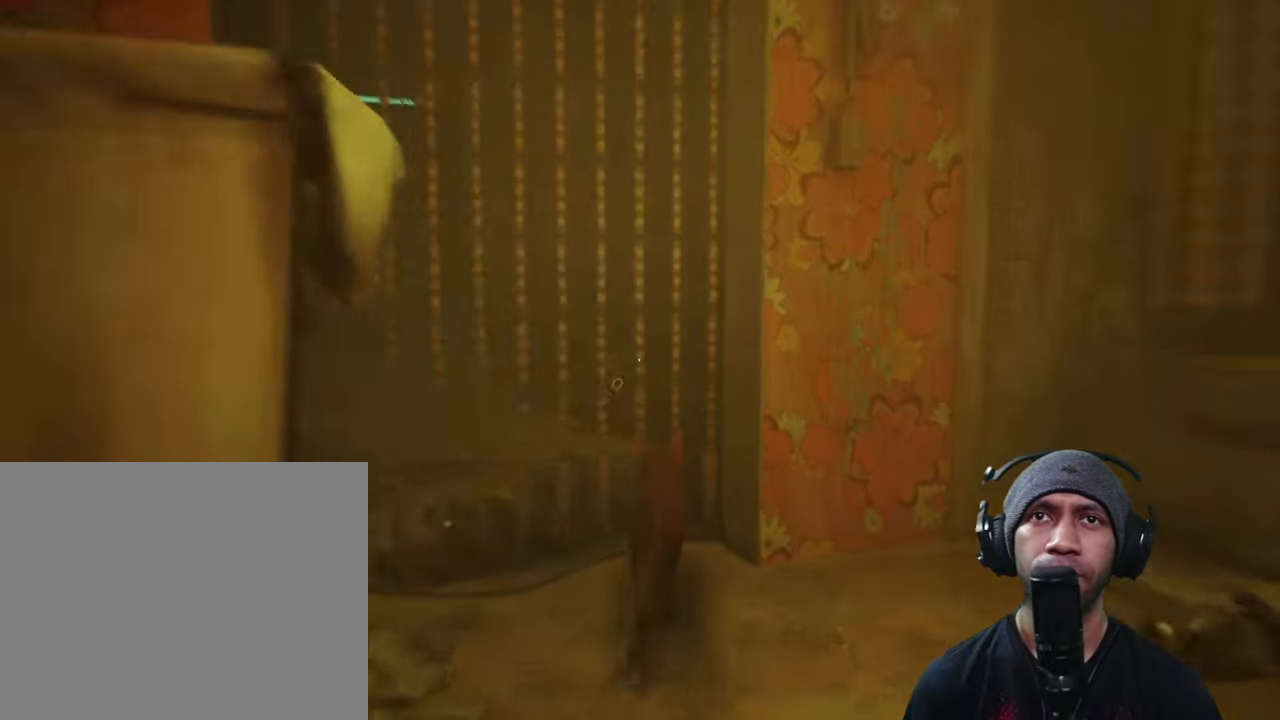
{"buttons": ["R2"], "left_stick": "up", "right_stick": "center", "button_events": []}
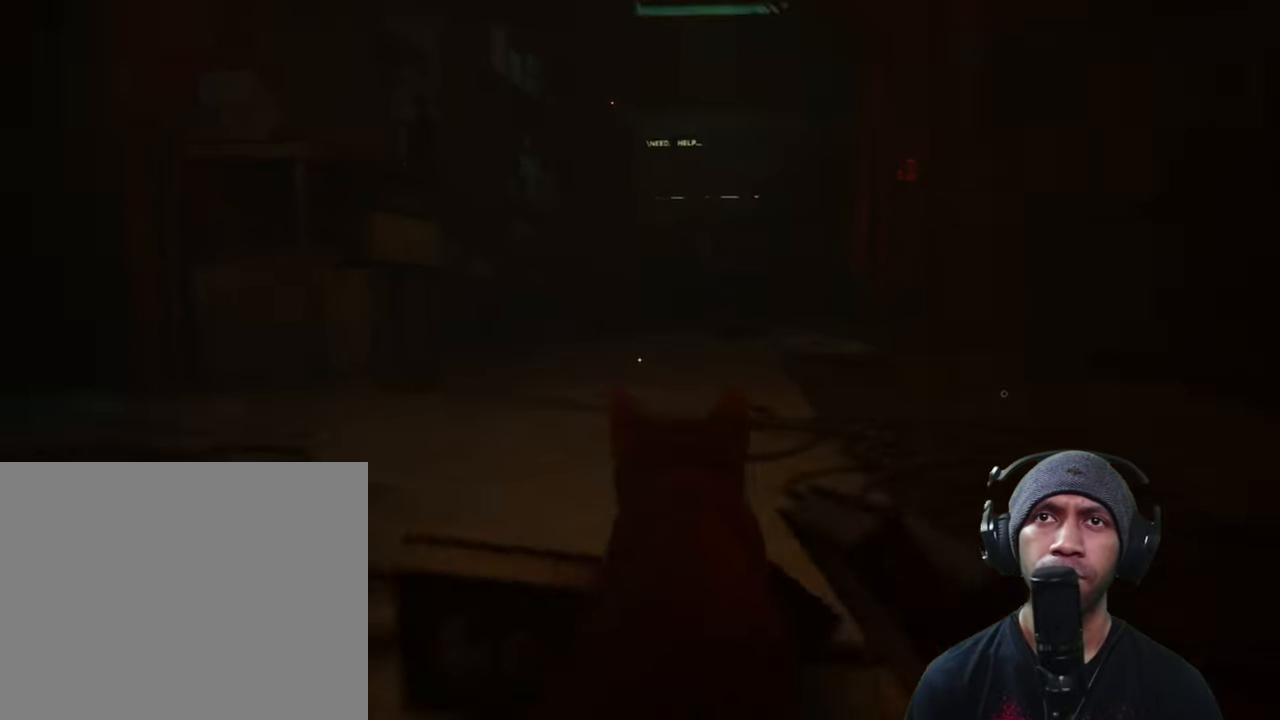
{"buttons": ["R2"], "left_stick": "center", "right_stick": "center", "button_events": []}
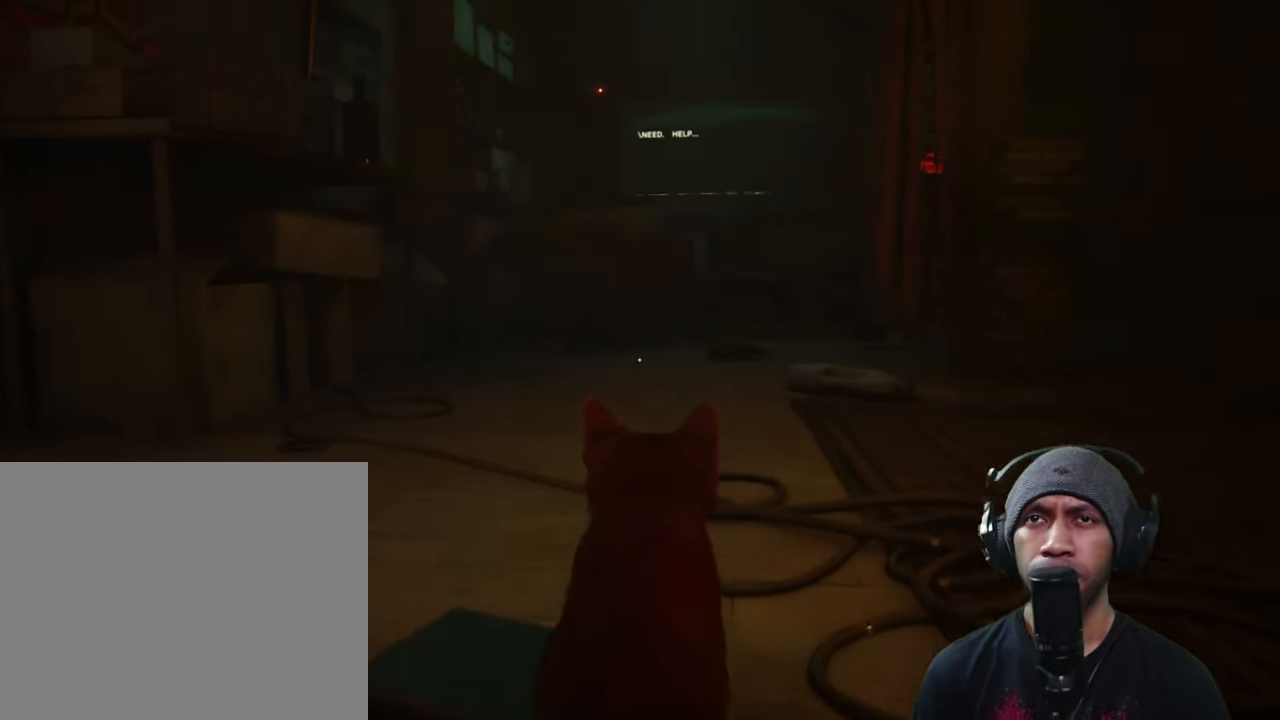
{"buttons": ["R2"], "left_stick": "center", "right_stick": "center", "button_events": []}
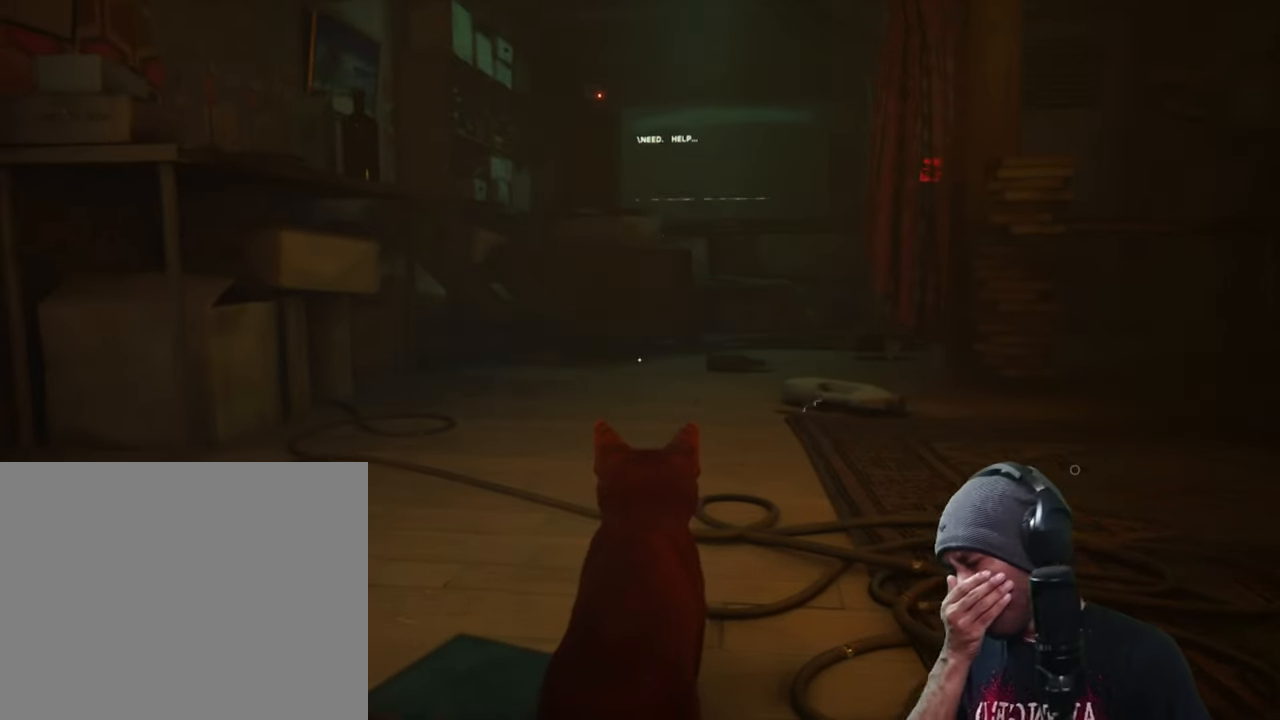
{"buttons": ["R2"], "left_stick": "center", "right_stick": "center", "button_events": []}
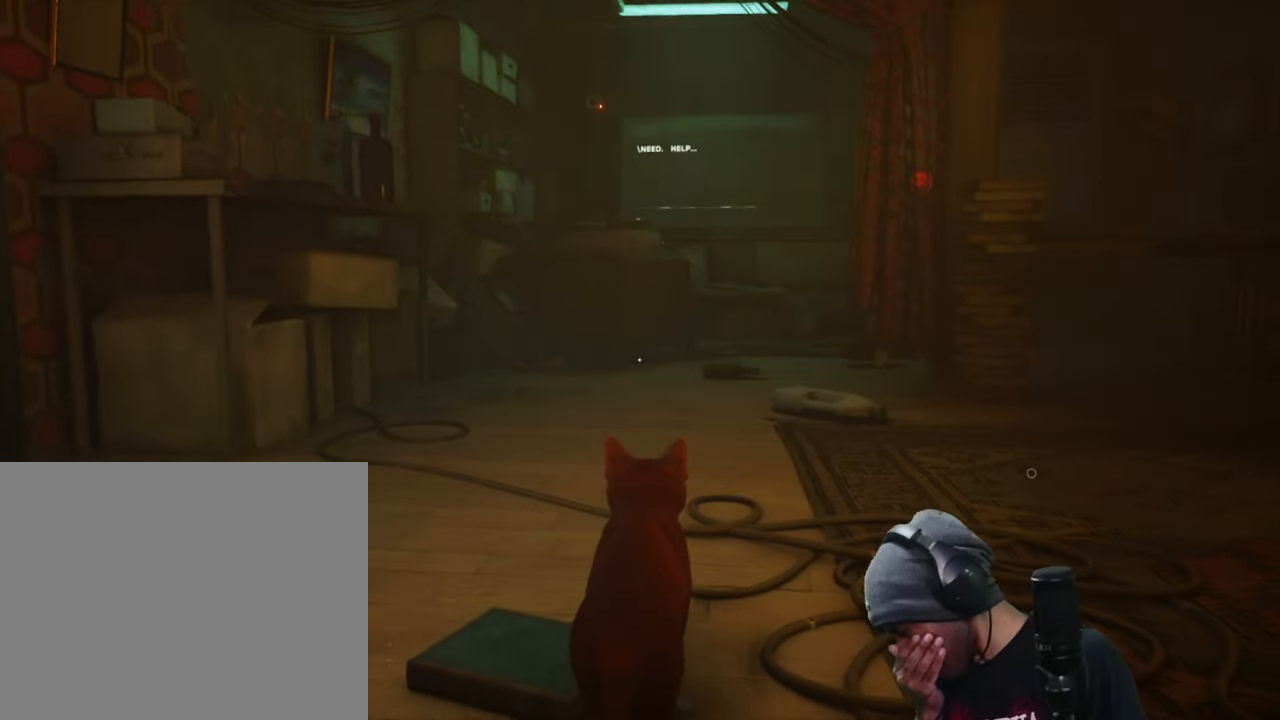
{"buttons": ["R2"], "left_stick": "center", "right_stick": "center", "button_events": []}
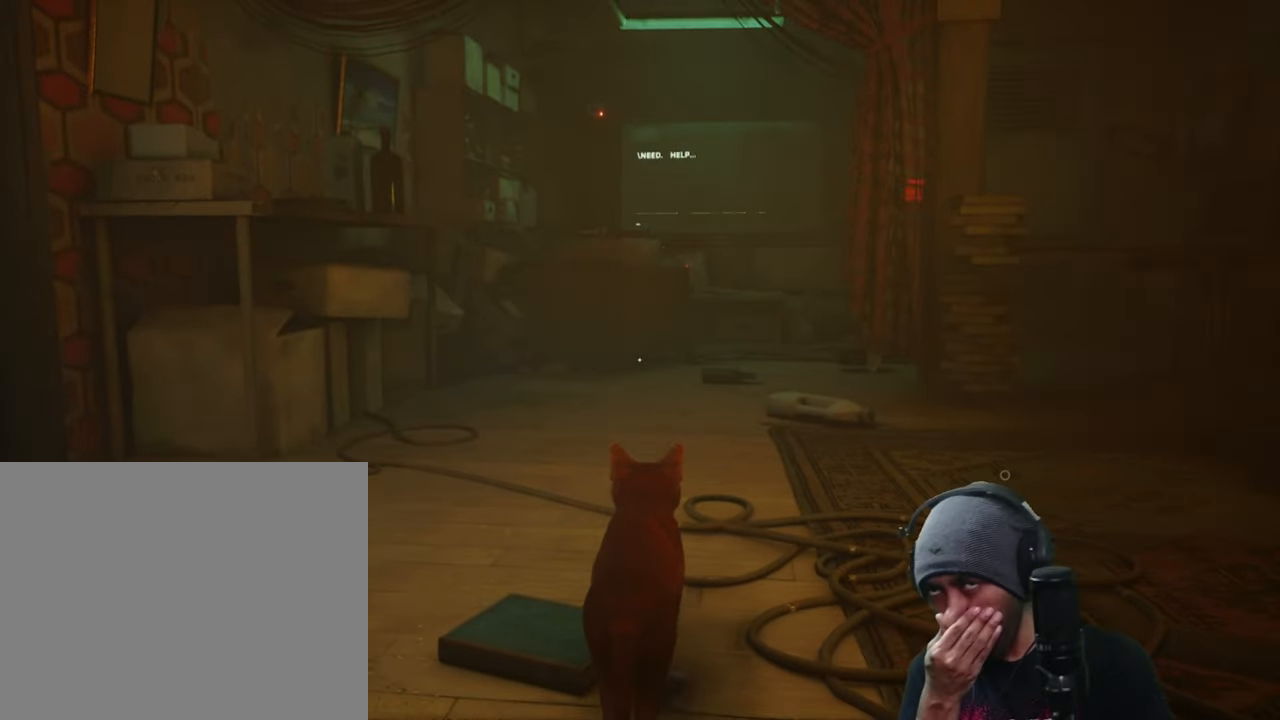
{"buttons": ["R2"], "left_stick": "center", "right_stick": "left", "button_events": []}
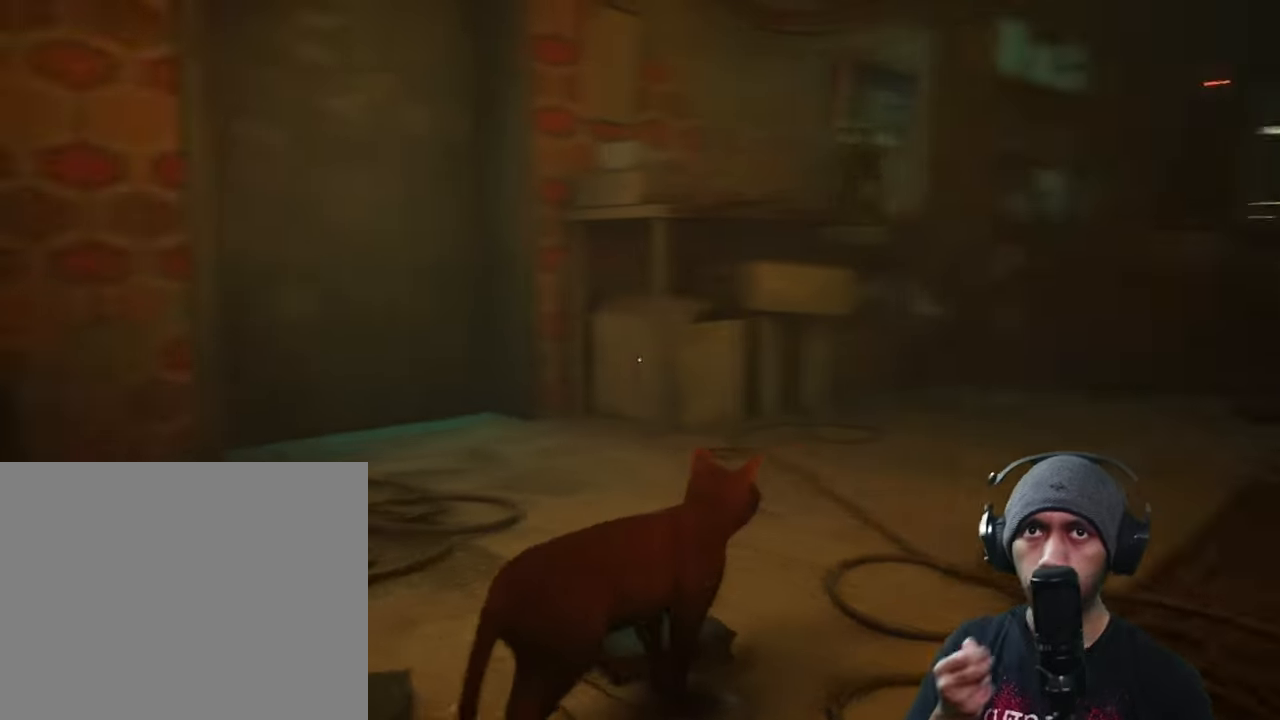
{"buttons": ["R2"], "left_stick": "center", "right_stick": "up", "button_events": []}